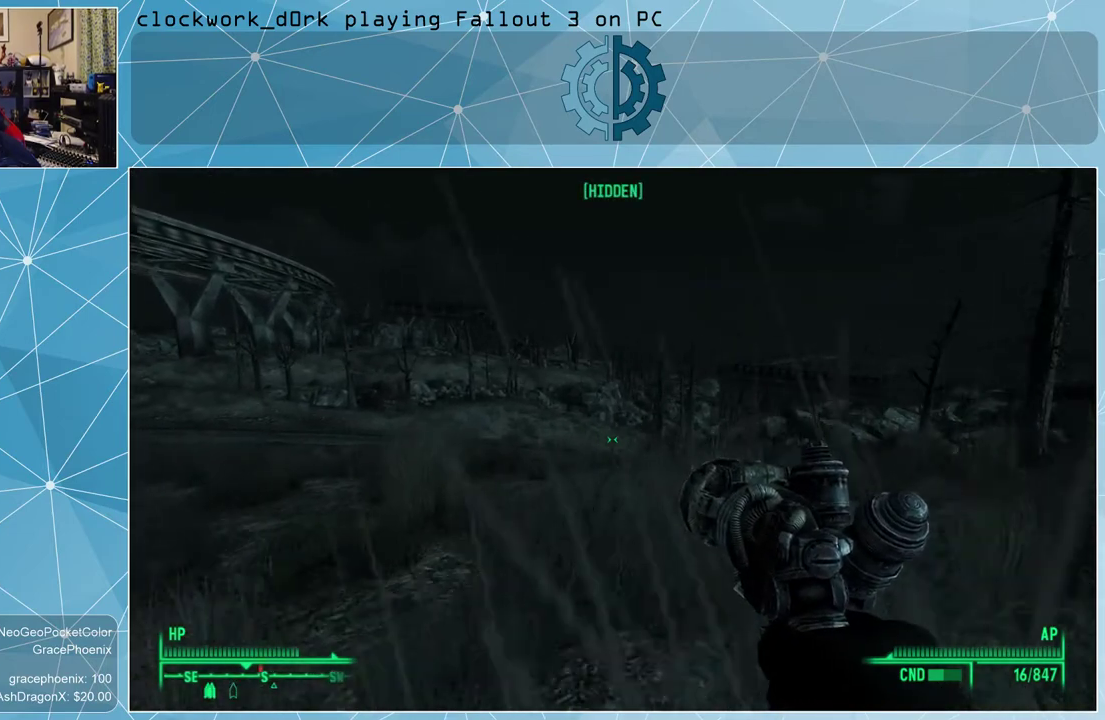
Gameplay with keyboard and mouse; each line is a JSON object with the keys and mouse buttons held at the frame after it. "events" lists presses ("down") and releases ("up") of "1", "2", "3", "4", "5", "a", "alt", "c", "ctrl", "d", "e", "f", "q", "r", "s", "shift", "space", "tab", "v", "w", "x", "z", "mouse_left", "mouse_wheel" and "mouse_right" between this image and that frame as [ms after this image, input, new state], when the widget could be followed in between. "mouse_left", "mouse_wheel", "mouse_right" = the "left", "wheel", "right" buttons of the "mouse" list. No other keys are recorded. "wheel" means that the mouse wheel is clicked or scrolled. Not read: mouse_move other_keys.
{"keys": ["w"], "mouse": [], "events": []}
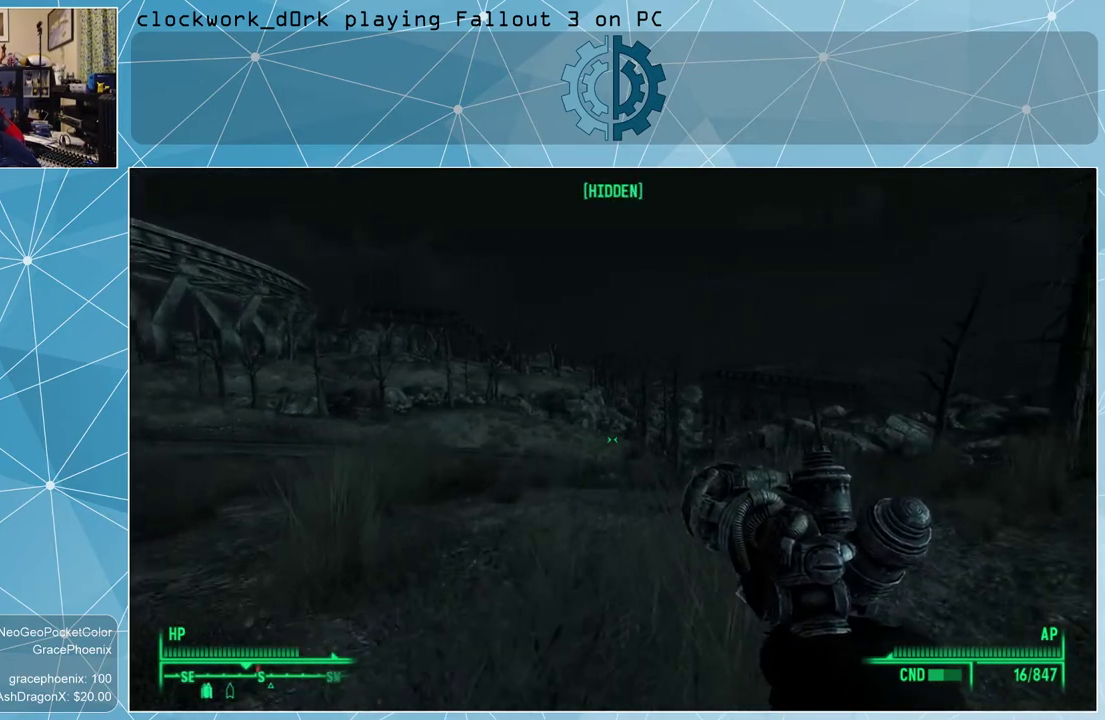
{"keys": ["w"], "mouse": [], "events": [[400, "v", "down"], [467, "v", "up"]]}
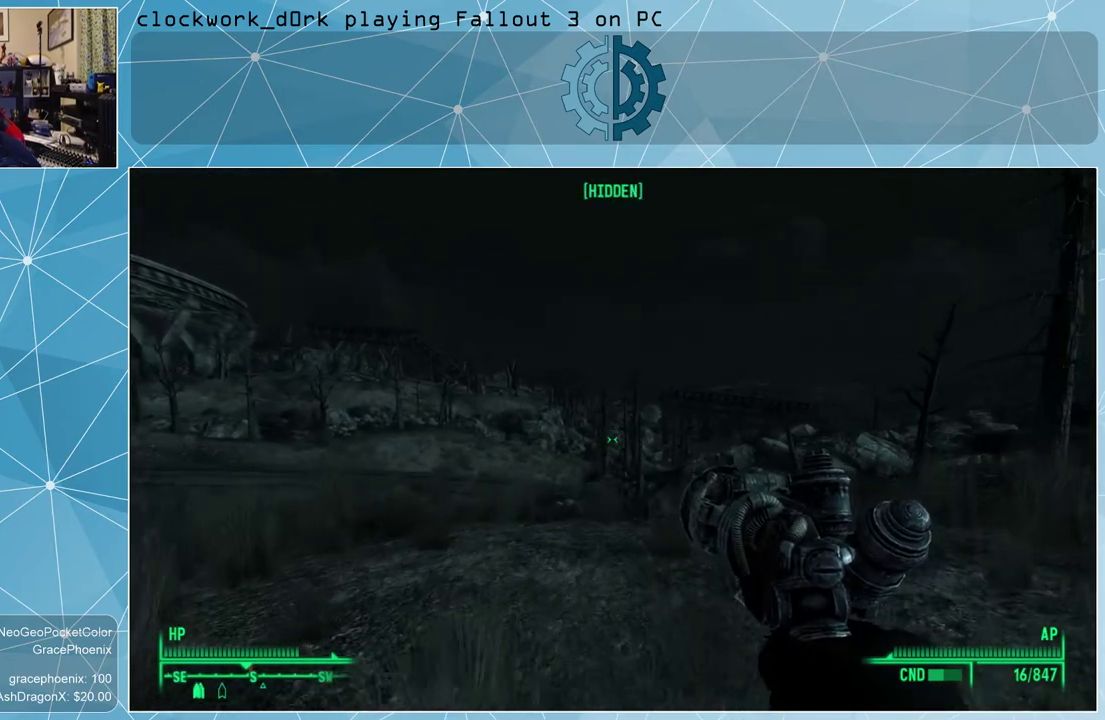
{"keys": ["v", "w"], "mouse": [], "events": [[467, "v", "down"]]}
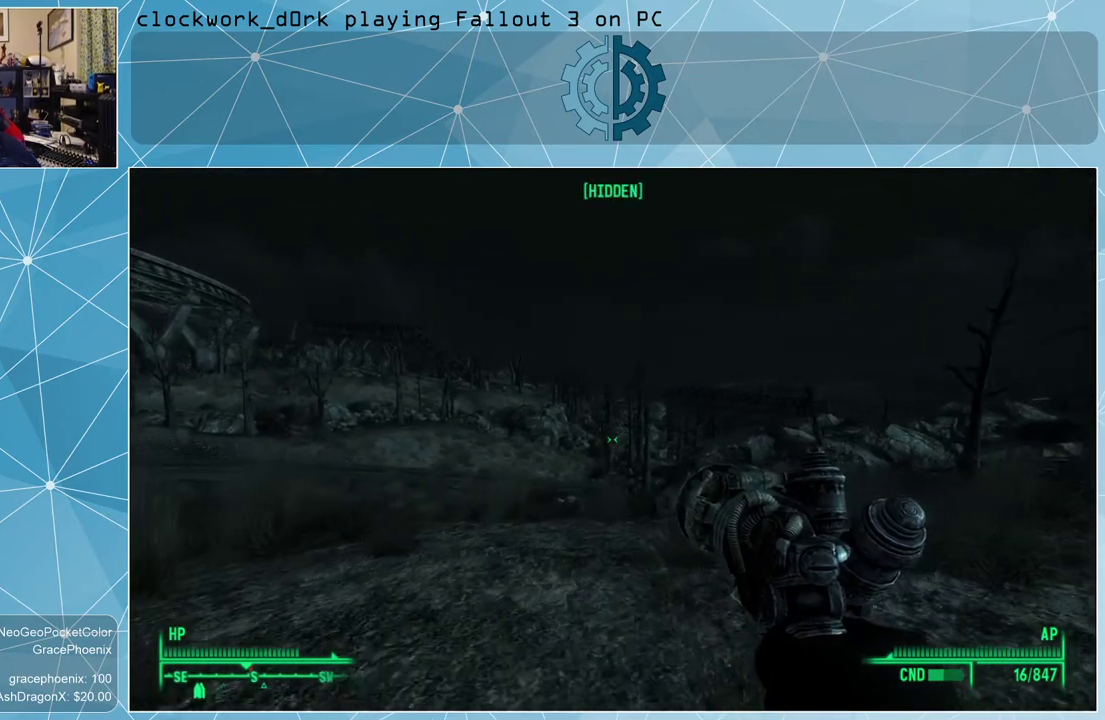
{"keys": ["w"], "mouse": [], "events": [[33, "v", "up"], [200, "v", "down"], [233, "v", "up"]]}
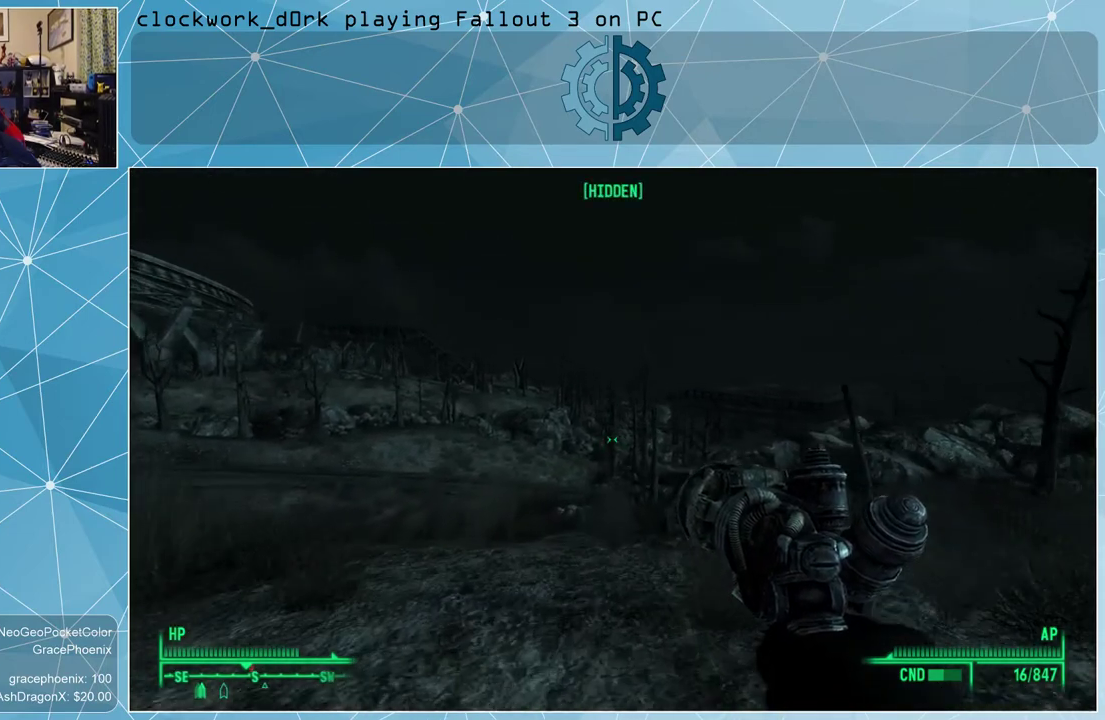
{"keys": ["v", "w"], "mouse": [], "events": [[500, "v", "down"]]}
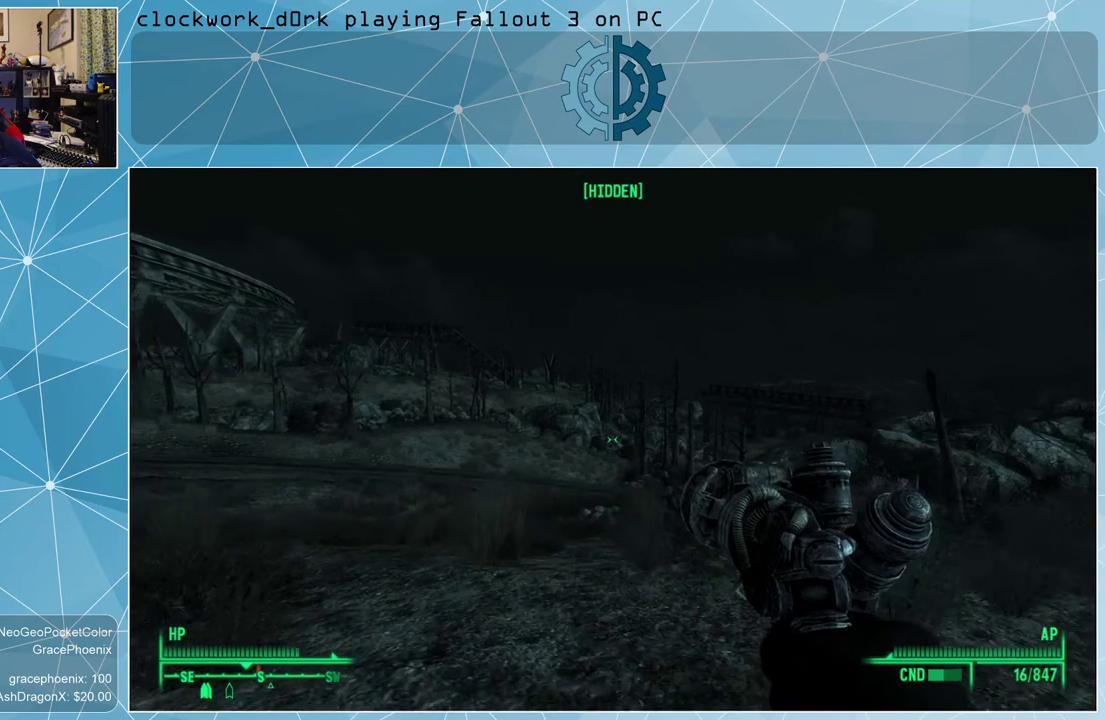
{"keys": ["w"], "mouse": [], "events": [[67, "v", "up"], [400, "v", "down"], [500, "v", "up"]]}
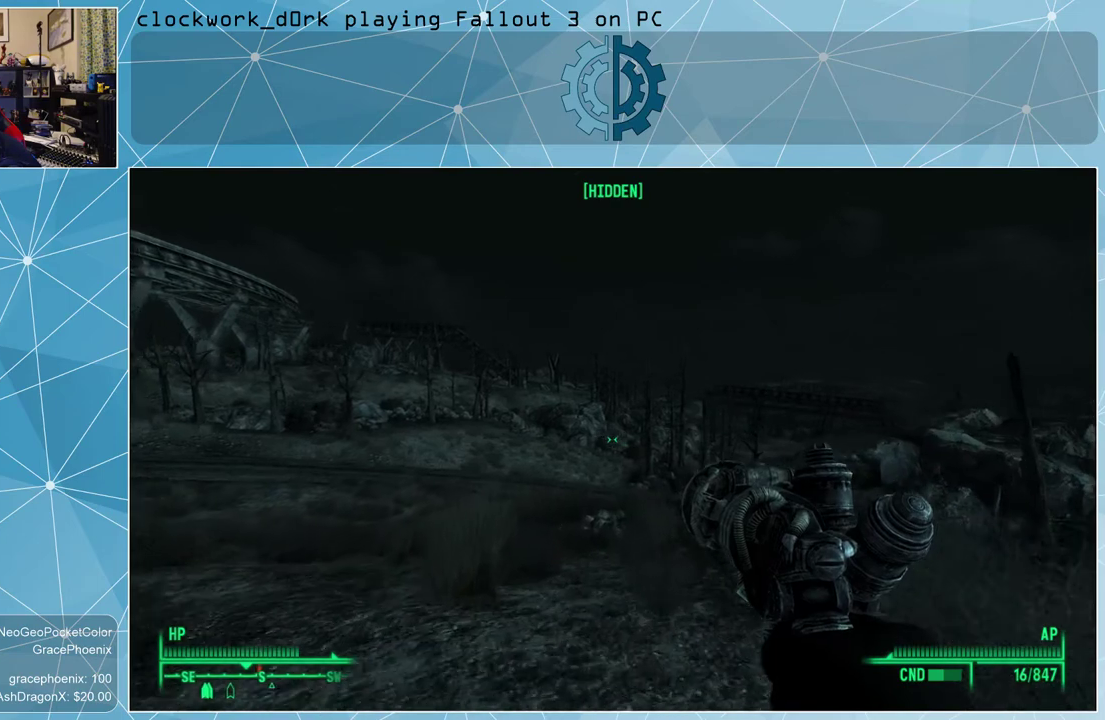
{"keys": ["w"], "mouse": [], "events": [[100, "v", "down"], [200, "v", "up"], [267, "v", "down"], [367, "v", "up"]]}
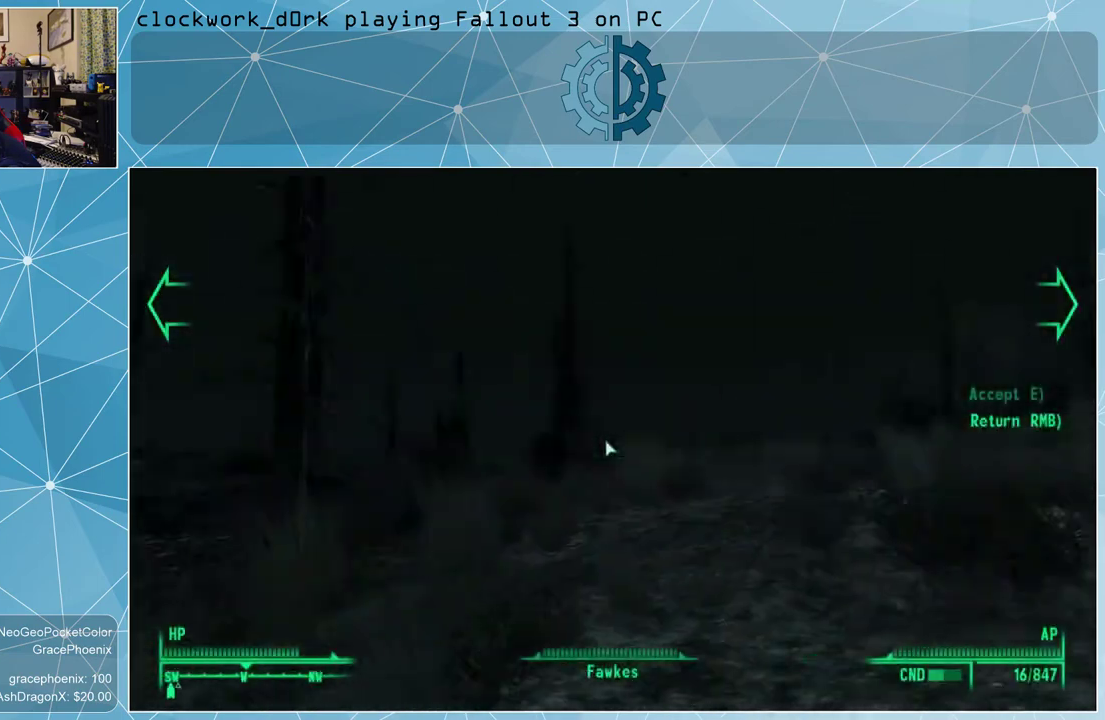
{"keys": [], "mouse": [], "events": [[167, "w", "up"]]}
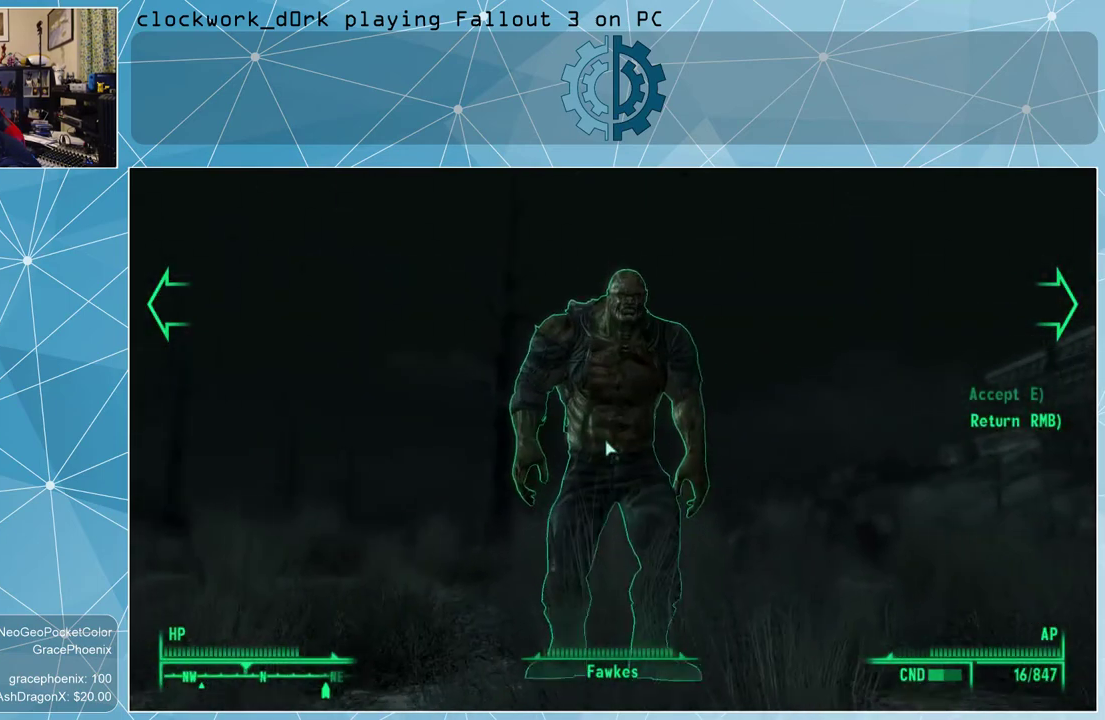
{"keys": ["e"], "mouse": [], "events": [[500, "e", "down"]]}
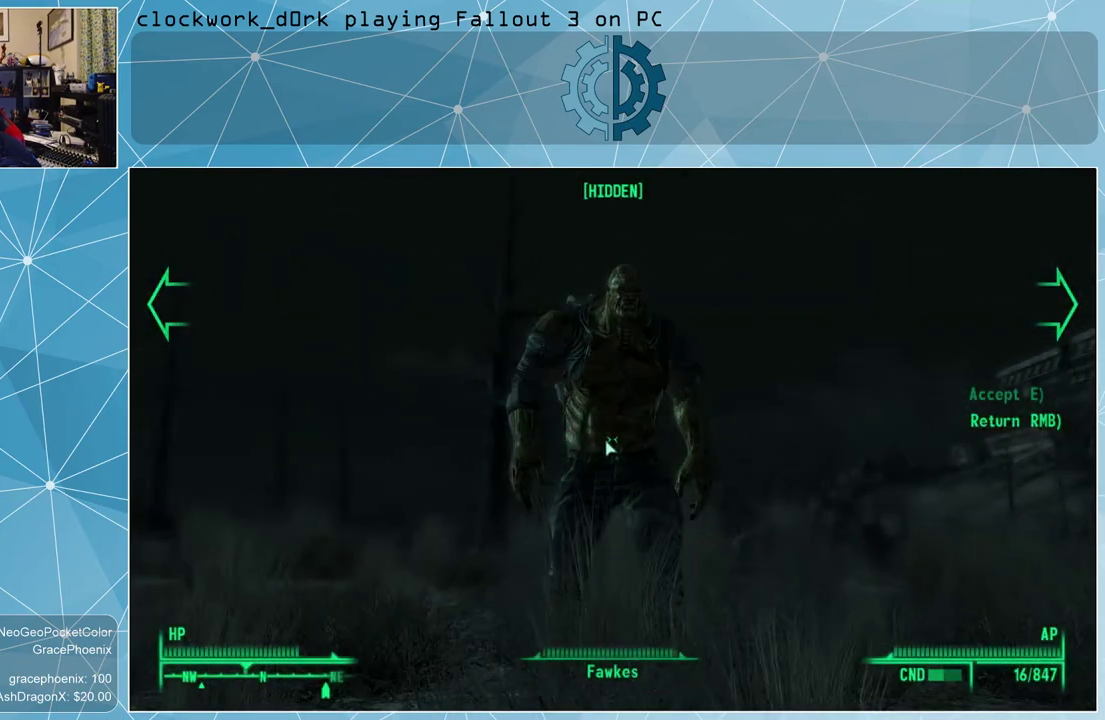
{"keys": [], "mouse": [], "events": [[33, "e", "up"]]}
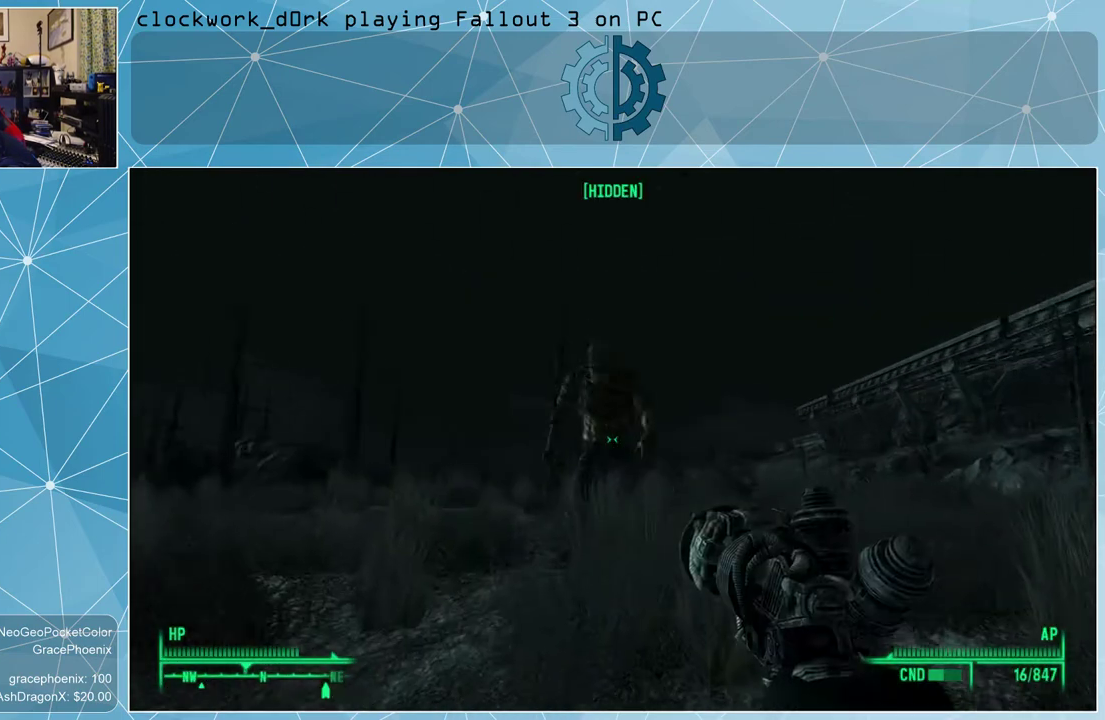
{"keys": [], "mouse": [], "events": []}
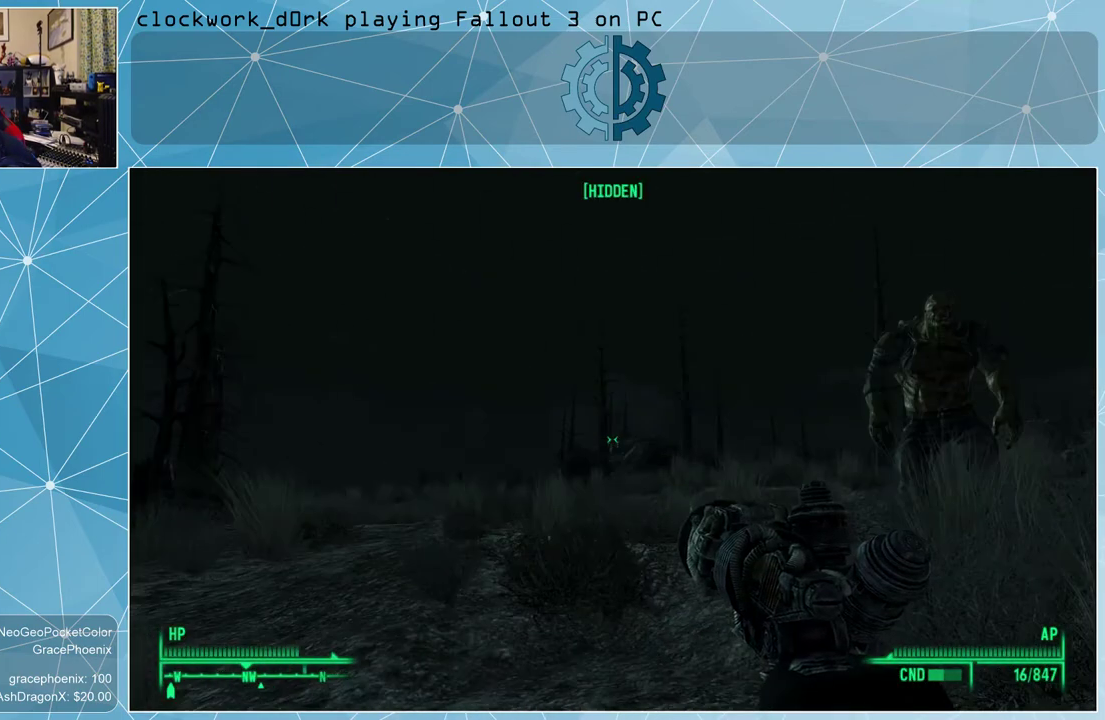
{"keys": [], "mouse": [], "events": []}
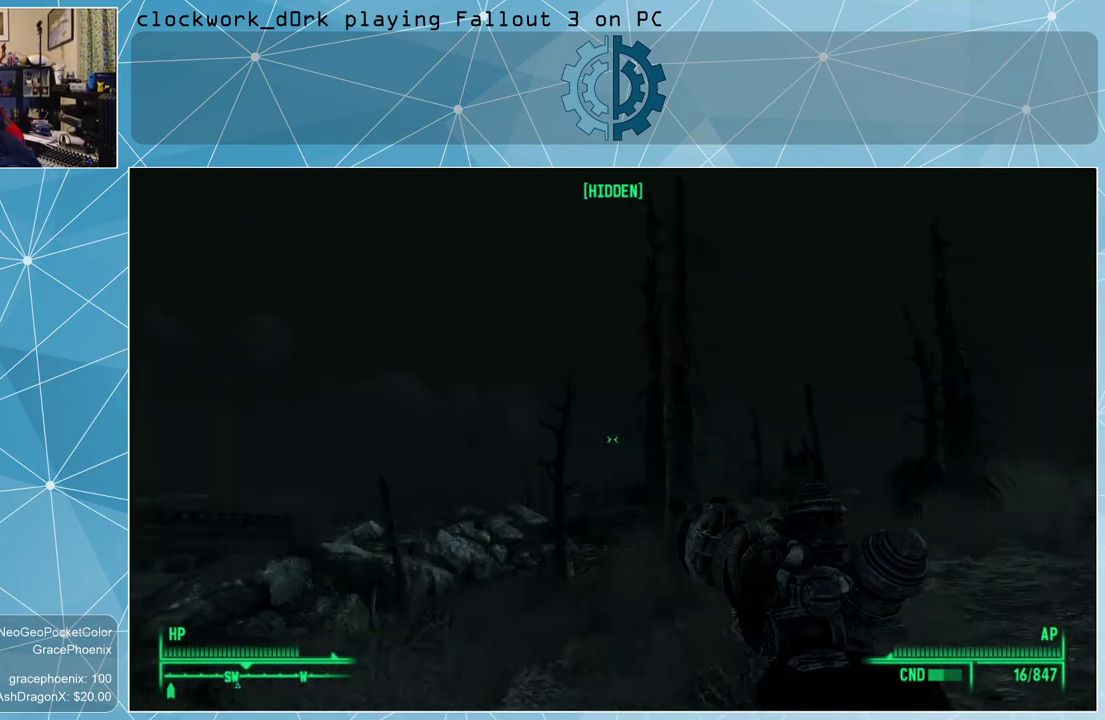
{"keys": ["a", "w"], "mouse": [], "events": [[33, "a", "down"], [100, "w", "down"]]}
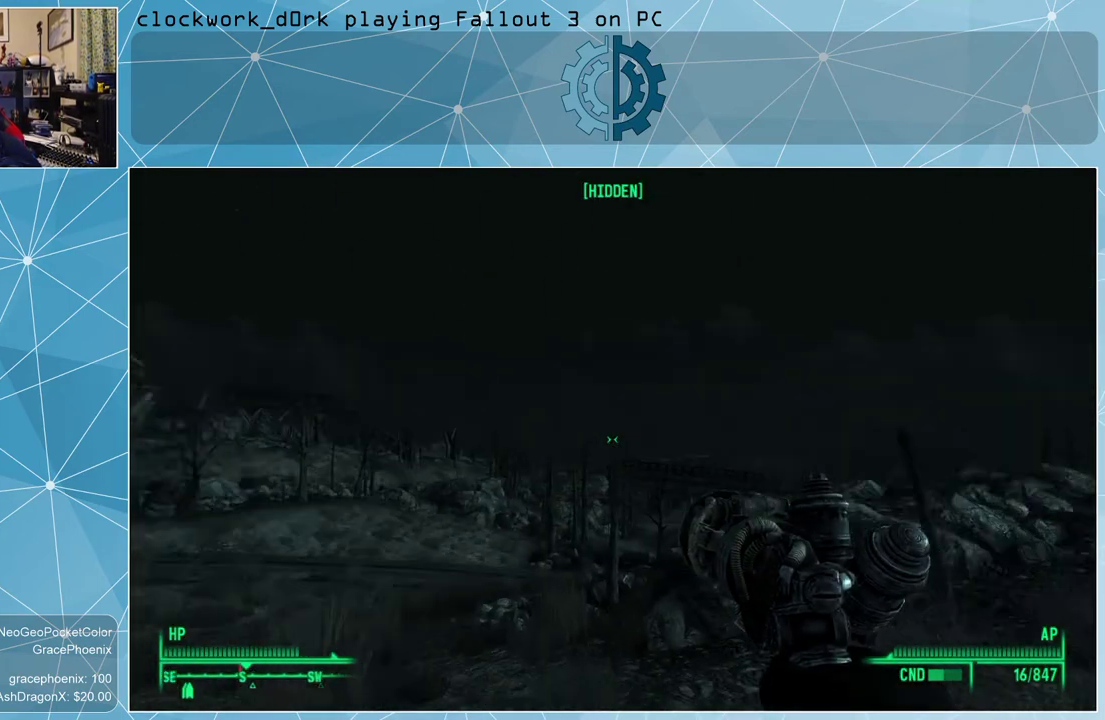
{"keys": ["a", "w"], "mouse": [], "events": []}
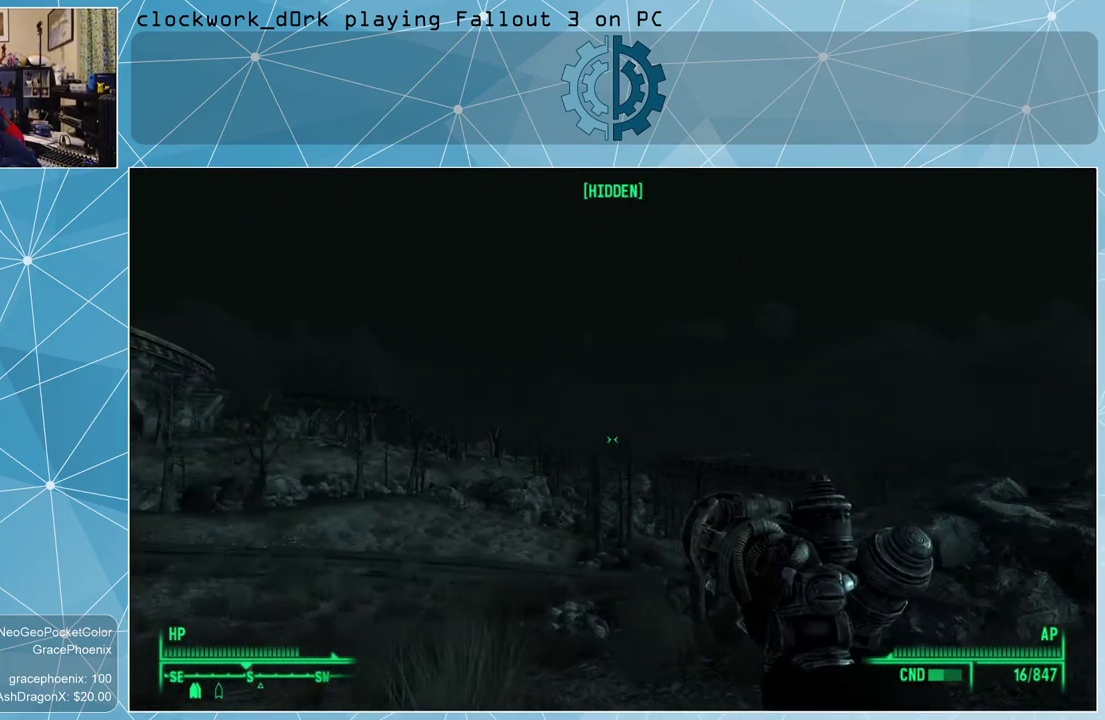
{"keys": ["a", "w"], "mouse": [], "events": []}
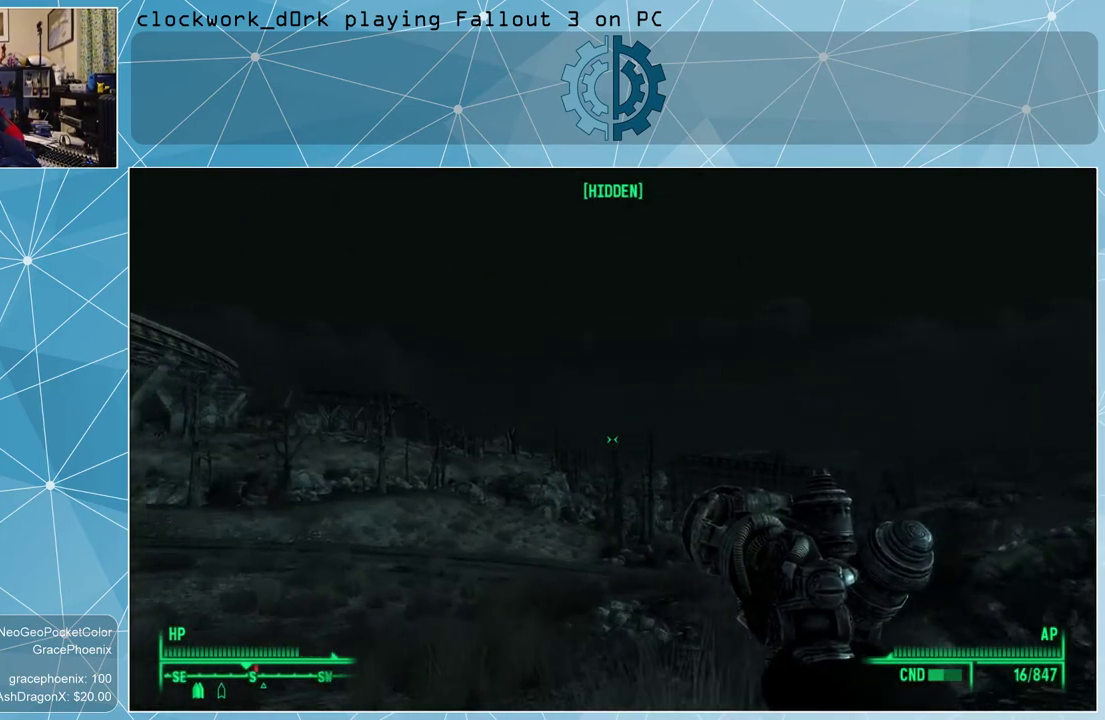
{"keys": ["a", "w"], "mouse": [], "events": []}
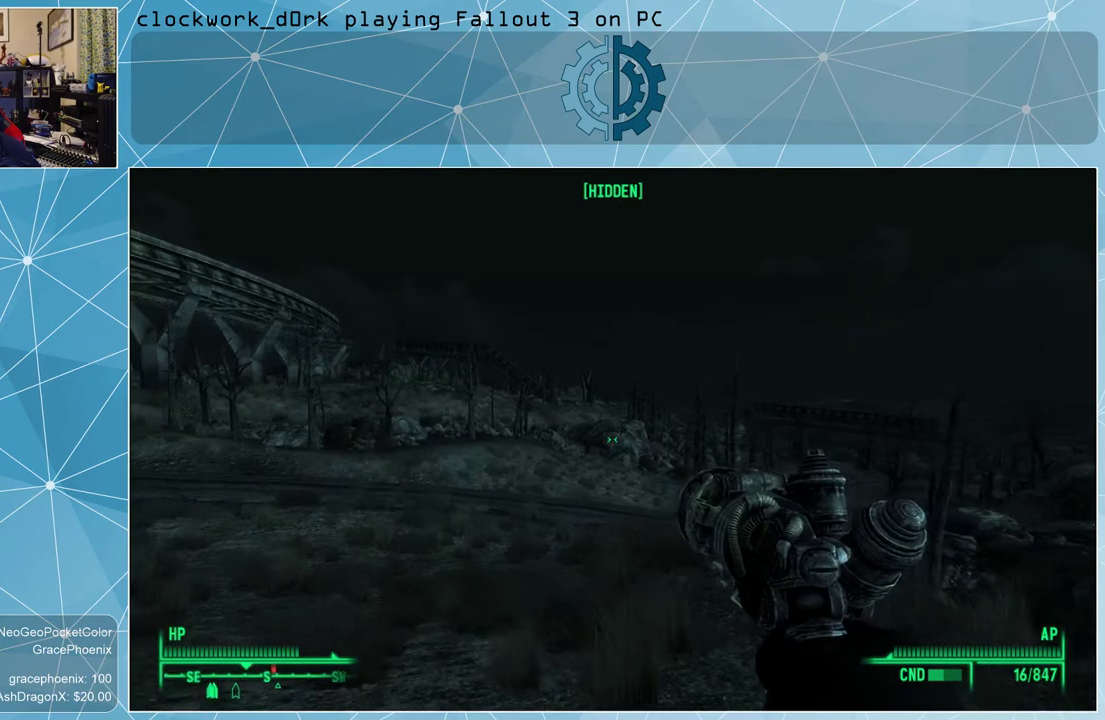
{"keys": ["w"], "mouse": [], "events": [[500, "a", "up"]]}
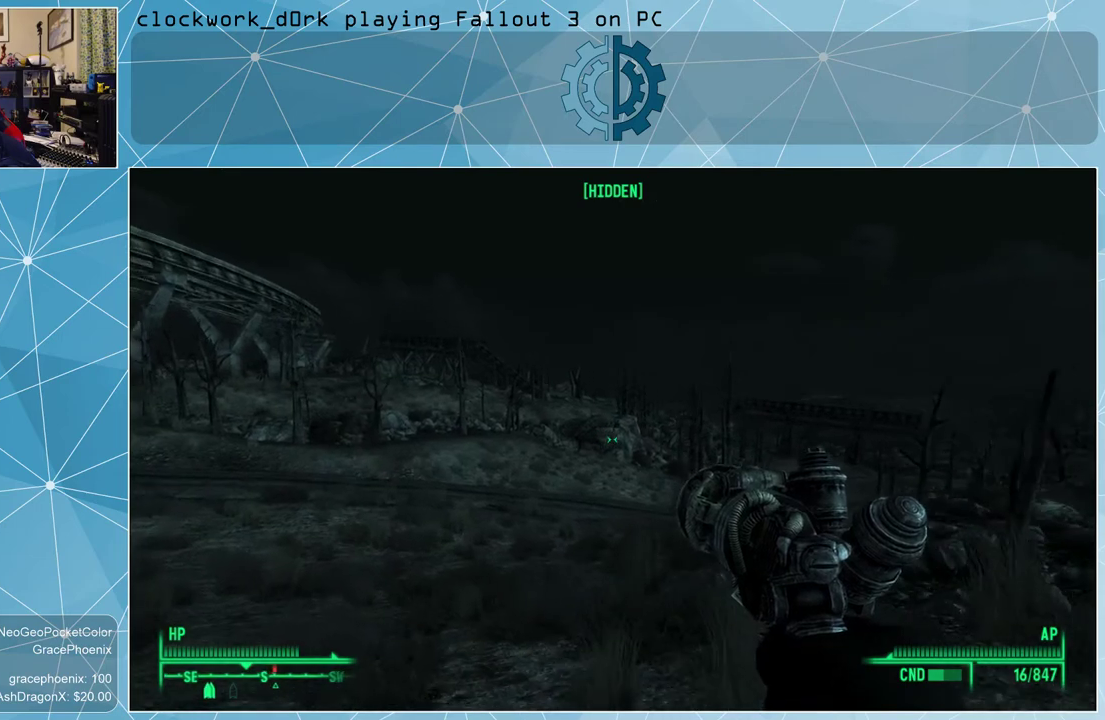
{"keys": ["w"], "mouse": [], "events": []}
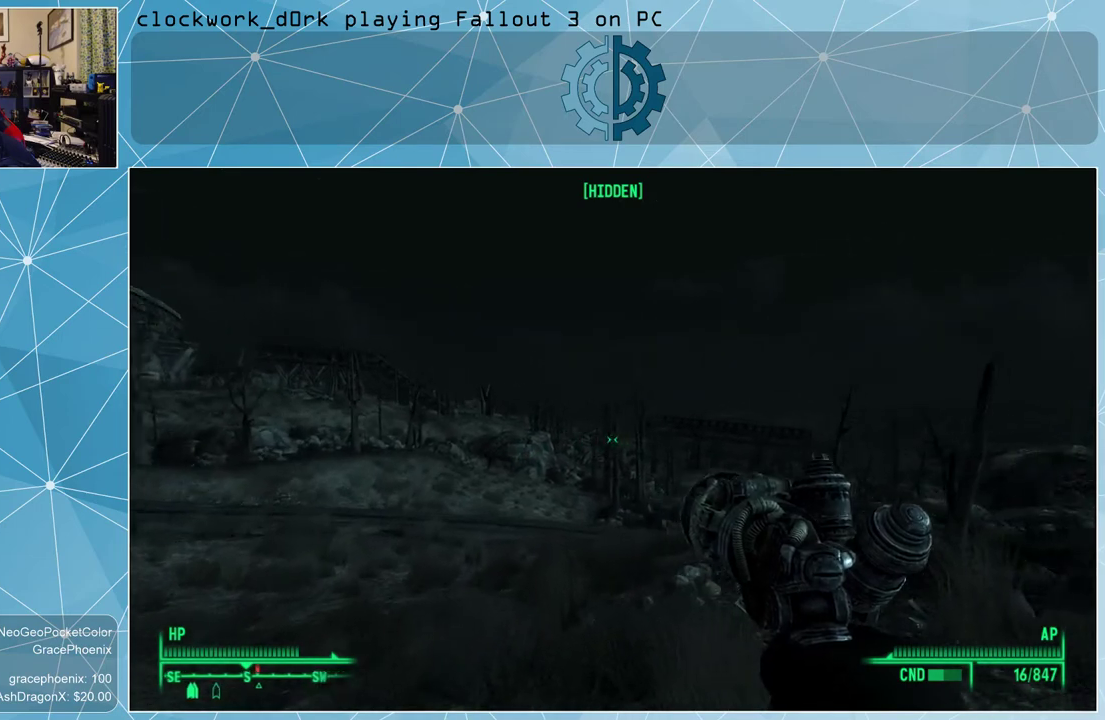
{"keys": ["a", "w"], "mouse": [], "events": [[100, "a", "down"]]}
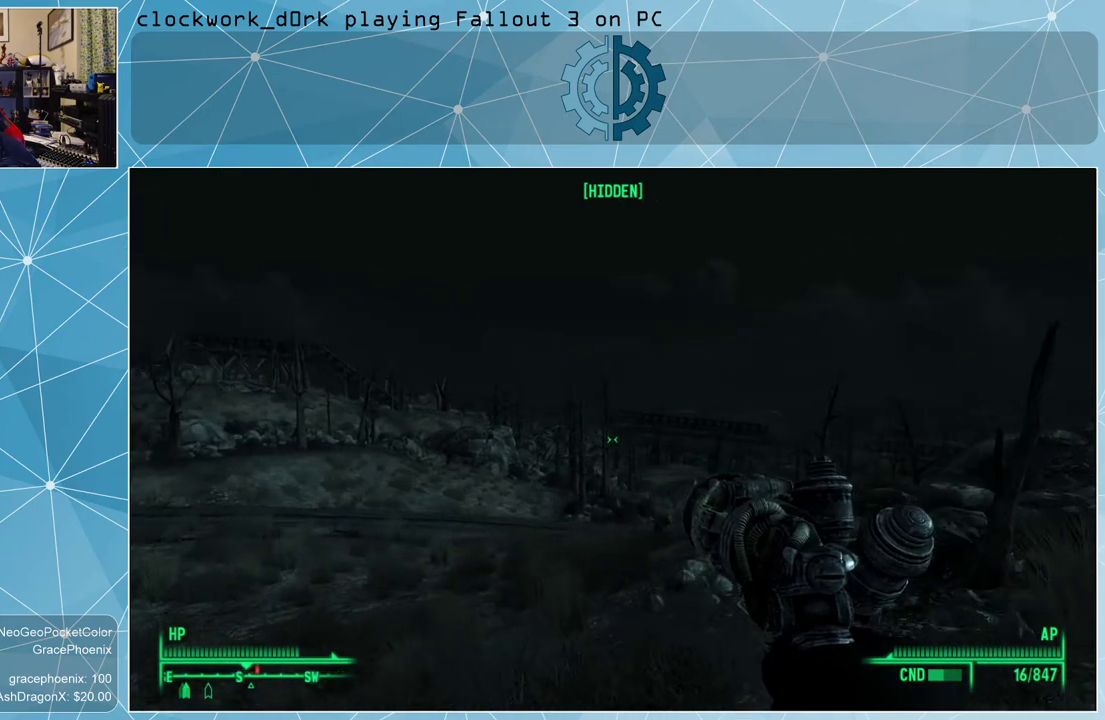
{"keys": ["a", "w"], "mouse": [], "events": [[433, "v", "down"], [467, "v", "up"]]}
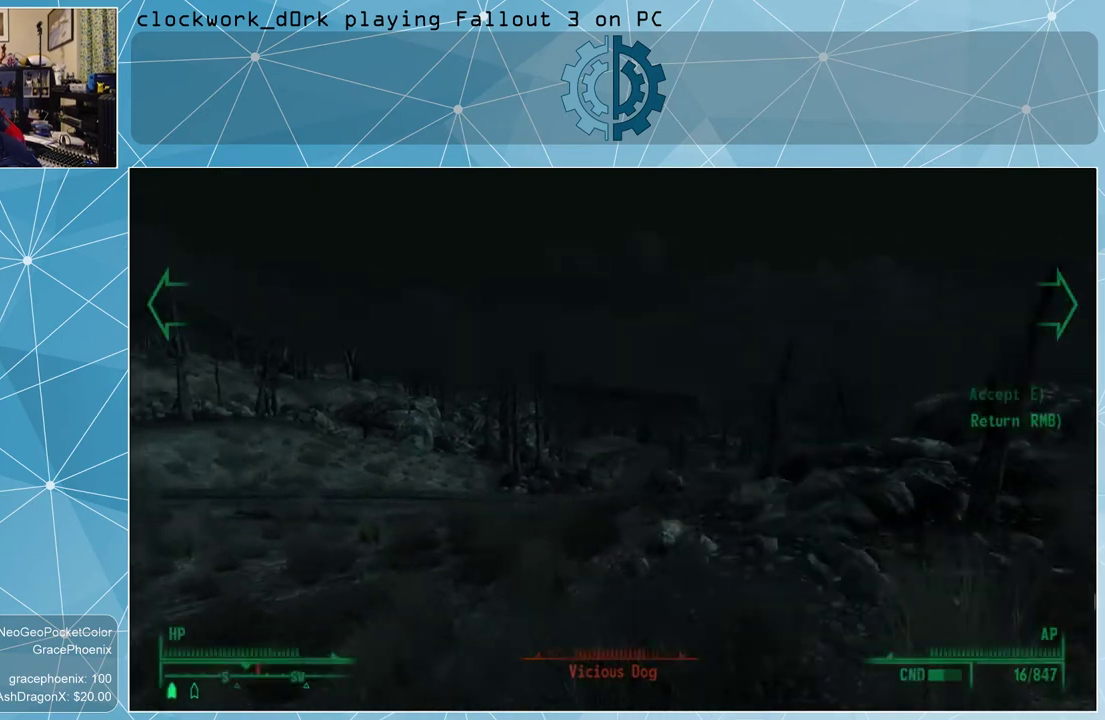
{"keys": [], "mouse": [], "events": [[133, "a", "up"], [133, "w", "up"]]}
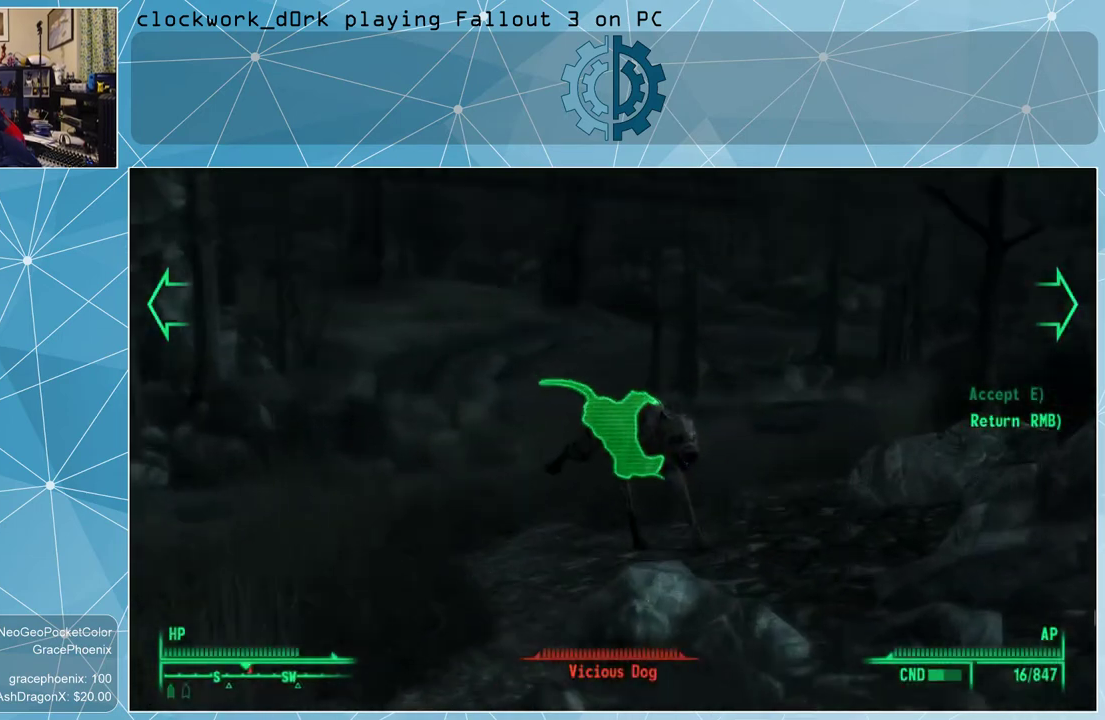
{"keys": [], "mouse": [], "events": []}
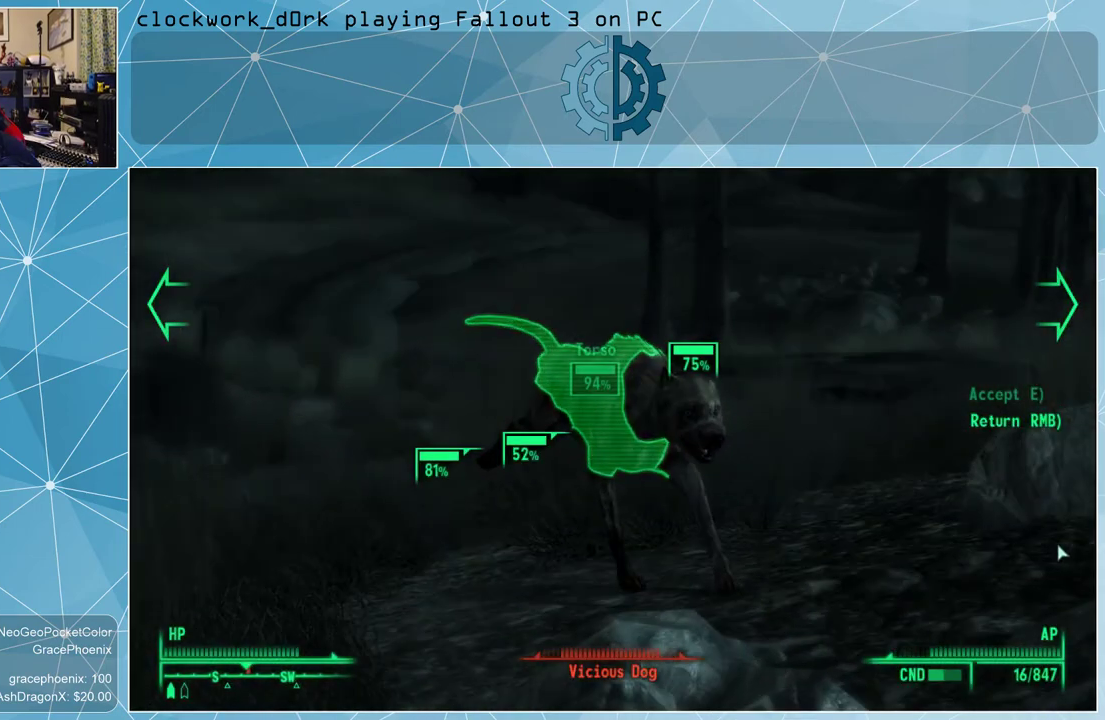
{"keys": [], "mouse": [], "events": []}
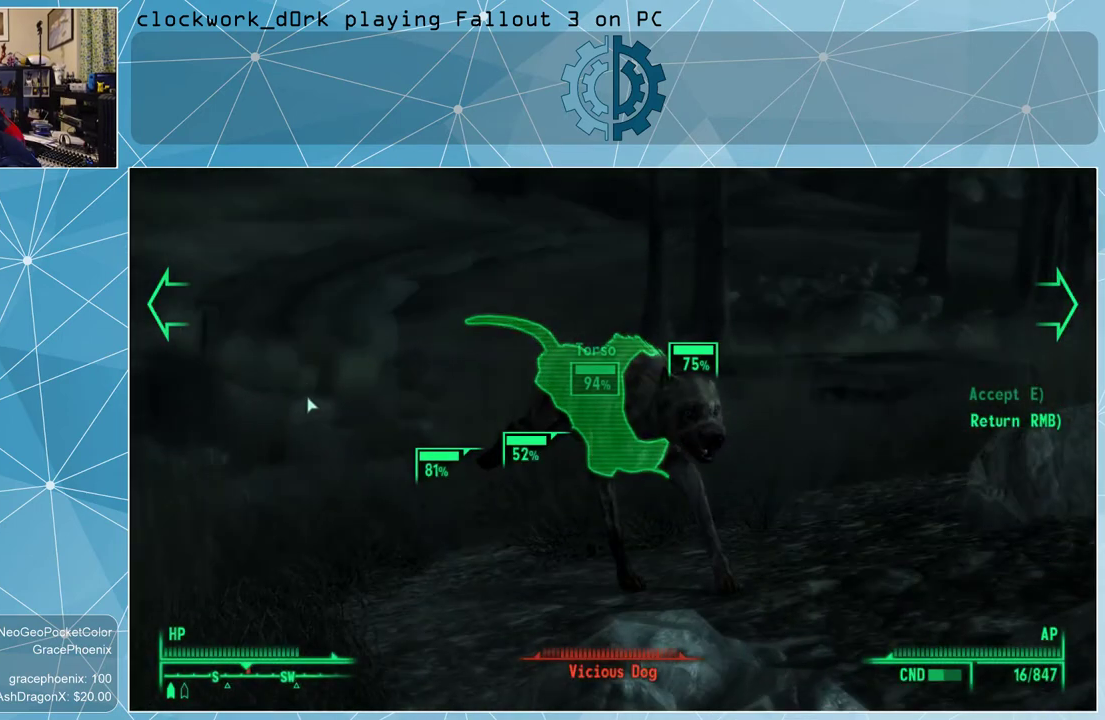
{"keys": [], "mouse": [], "events": []}
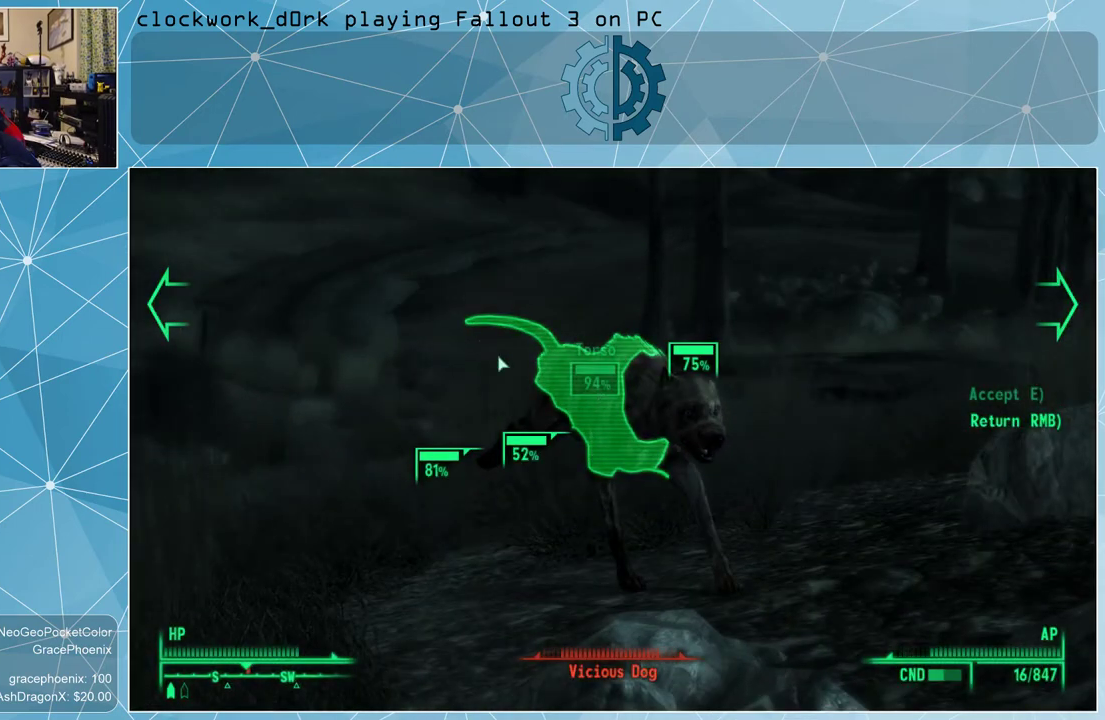
{"keys": [], "mouse": [], "events": []}
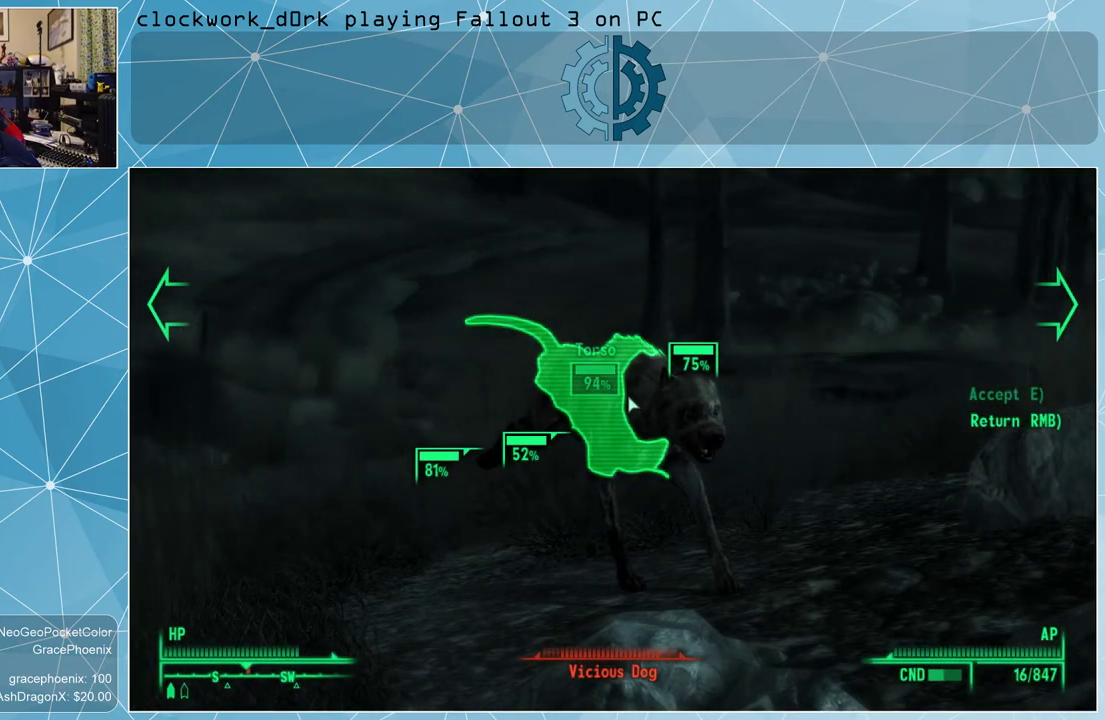
{"keys": [], "mouse": ["left"], "events": [[100, "mouse_left", "down"], [200, "mouse_left", "up"], [300, "mouse_left", "down"], [400, "mouse_left", "up"], [433, "mouse_left", "down"]]}
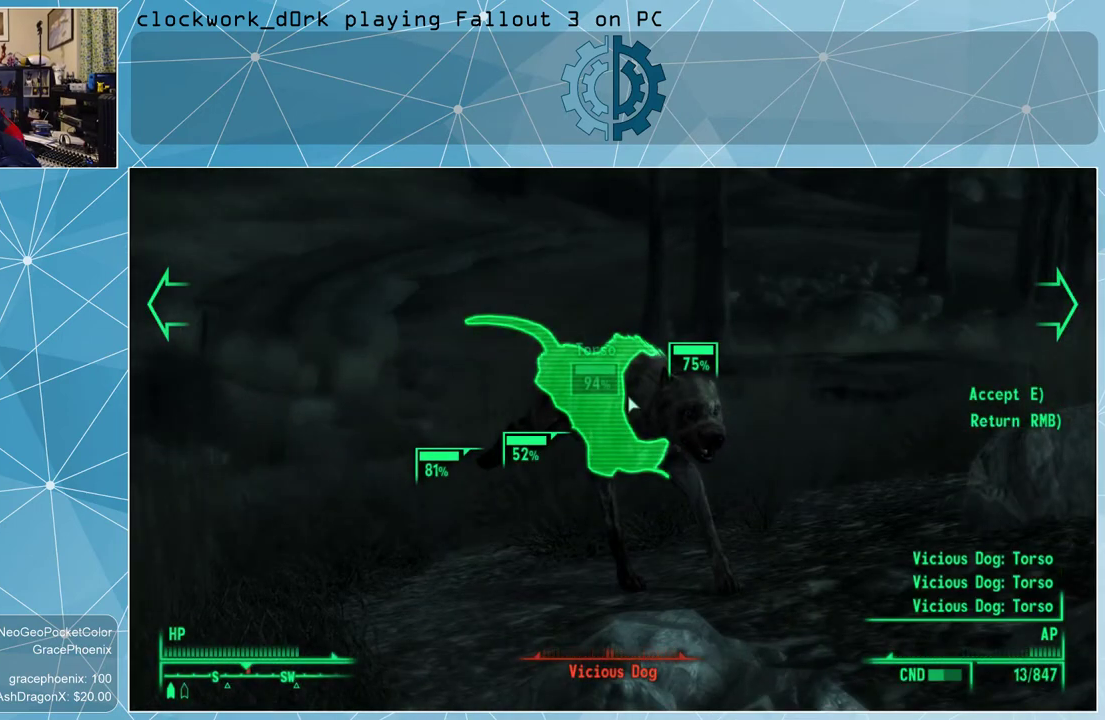
{"keys": [], "mouse": ["left"], "events": [[33, "mouse_left", "up"], [133, "mouse_left", "down"], [167, "mouse_left", "up"], [300, "mouse_left", "down"], [367, "mouse_left", "up"], [467, "mouse_left", "down"]]}
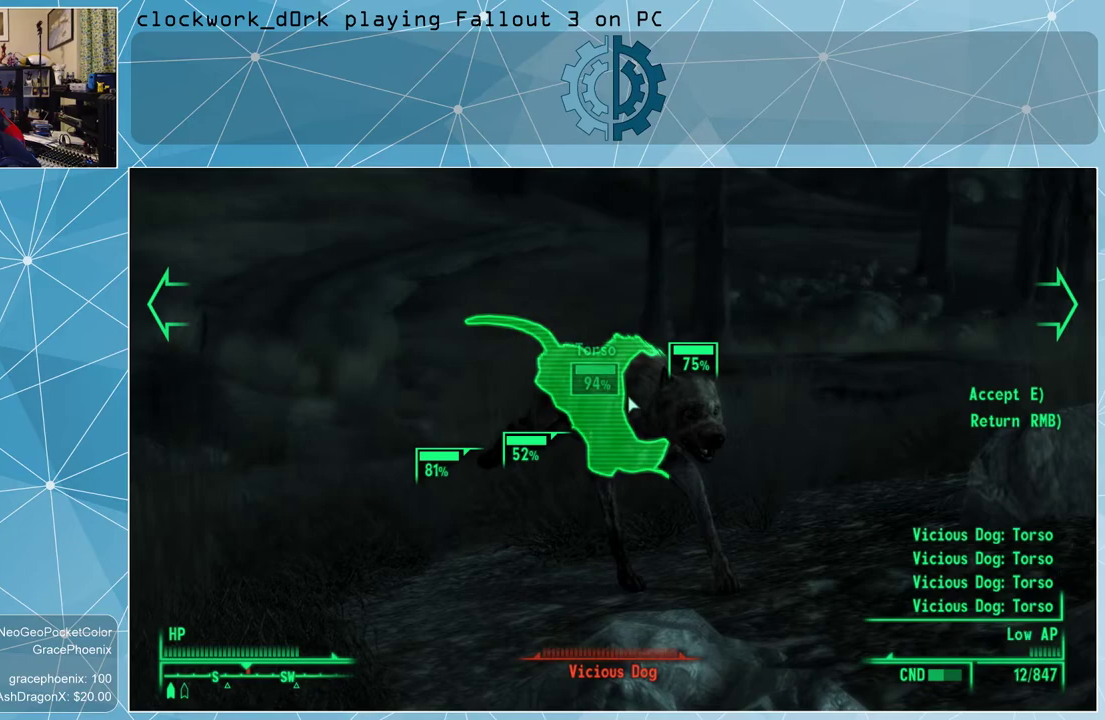
{"keys": [], "mouse": [], "events": [[33, "mouse_left", "up"], [133, "e", "down"], [233, "e", "up"]]}